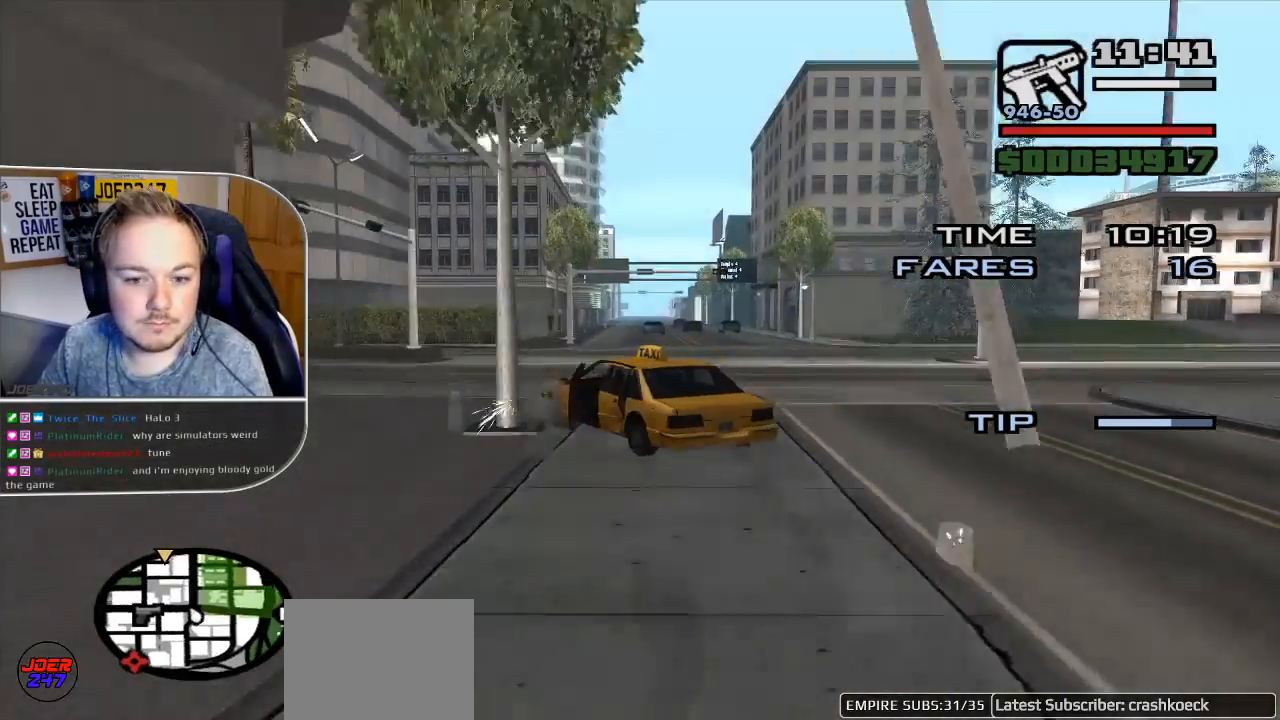
Gameplay with a controller (Xbox layout); each line is a JSON object with the inputs held at the frame after it. "events" lists button and stick changes between this image and that frame as [ms after this image, input, new state], when the widget could be followed in between.
{"buttons": ["R2"], "left_stick": "left", "right_stick": "center", "events": [[50, "left_stick", "center"], [100, "left_stick", "right"], [300, "R2", "up"], [350, "left_stick", "center"], [367, "R2", "down"], [417, "left_stick", "left"]]}
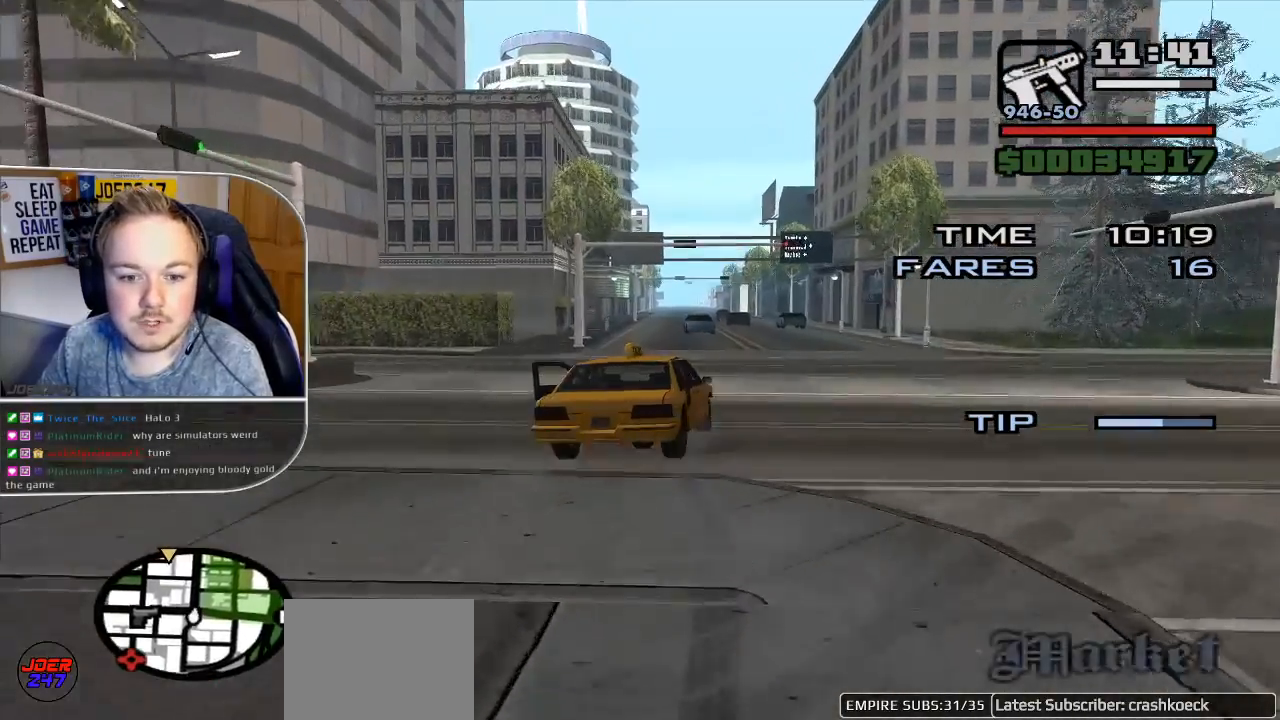
{"buttons": ["R2"], "left_stick": "left", "right_stick": "center", "events": [[117, "left_stick", "center"], [233, "left_stick", "left"]]}
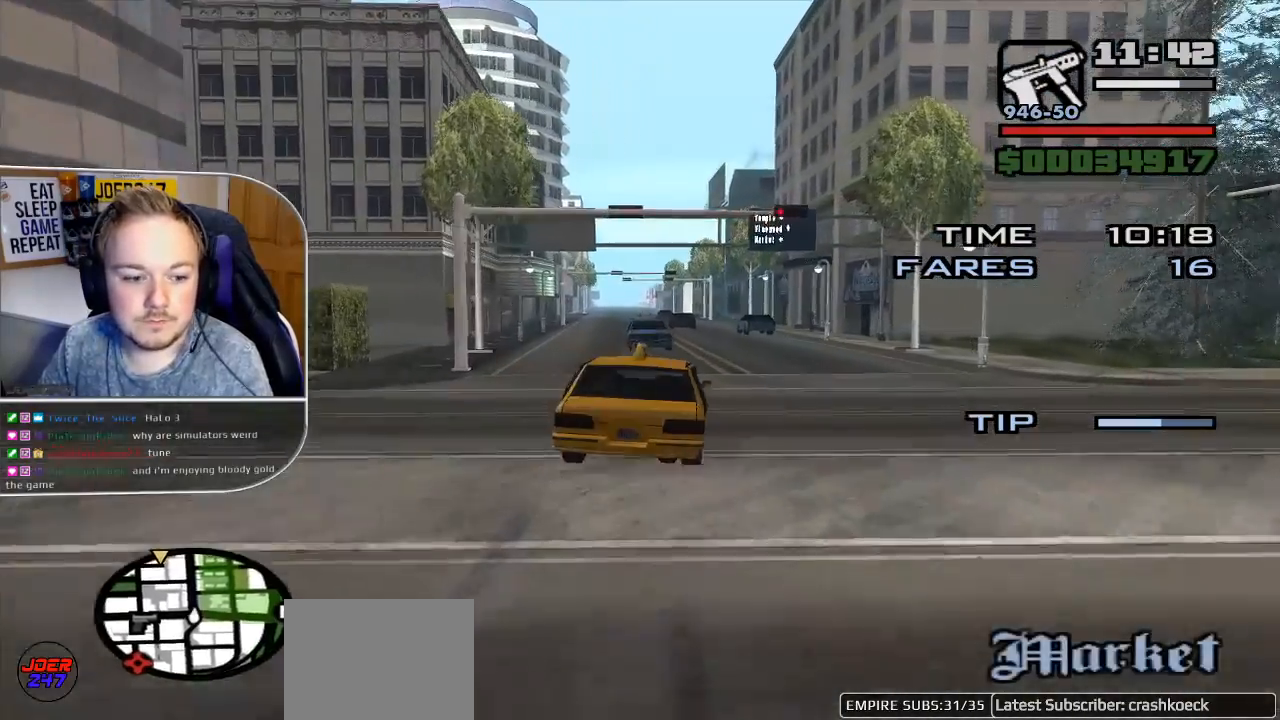
{"buttons": ["R2"], "left_stick": "center", "right_stick": "center", "events": [[217, "left_stick", "center"]]}
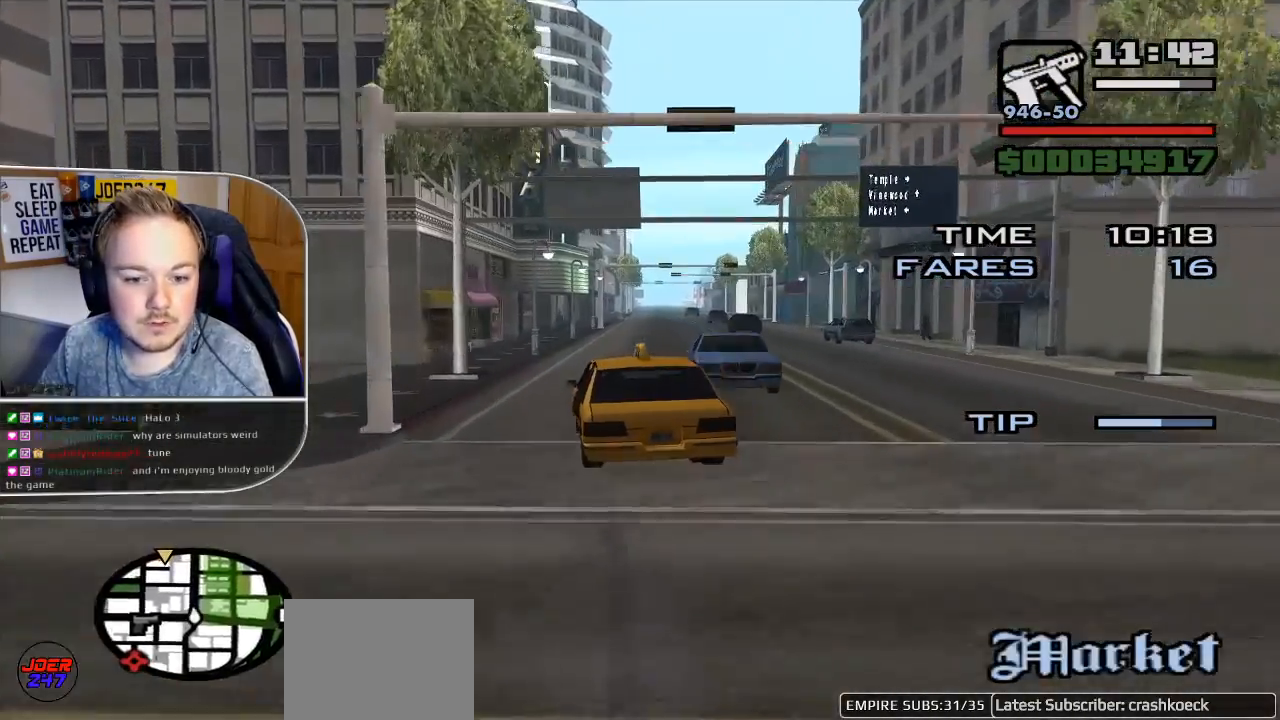
{"buttons": ["R2"], "left_stick": "right", "right_stick": "center", "events": [[217, "left_stick", "right"], [350, "left_stick", "center"], [467, "left_stick", "right"]]}
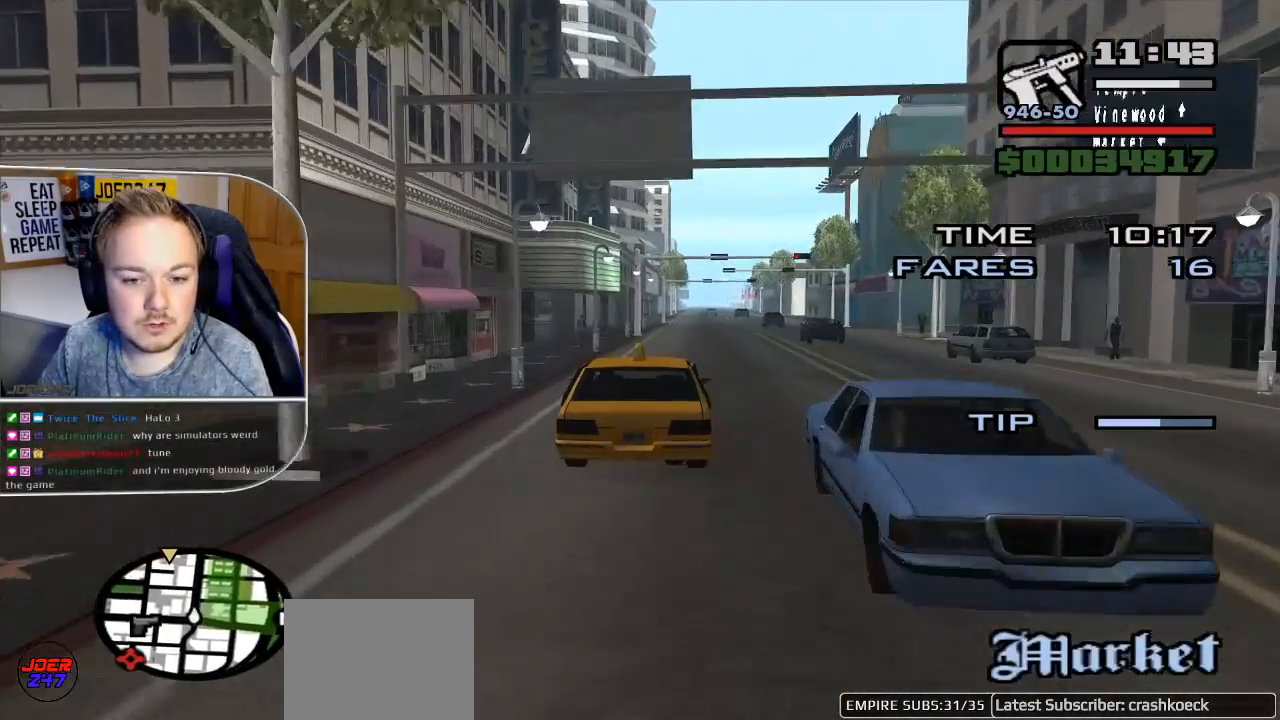
{"buttons": ["R2"], "left_stick": "center", "right_stick": "center", "events": [[83, "left_stick", "center"], [233, "left_stick", "right"], [333, "left_stick", "center"]]}
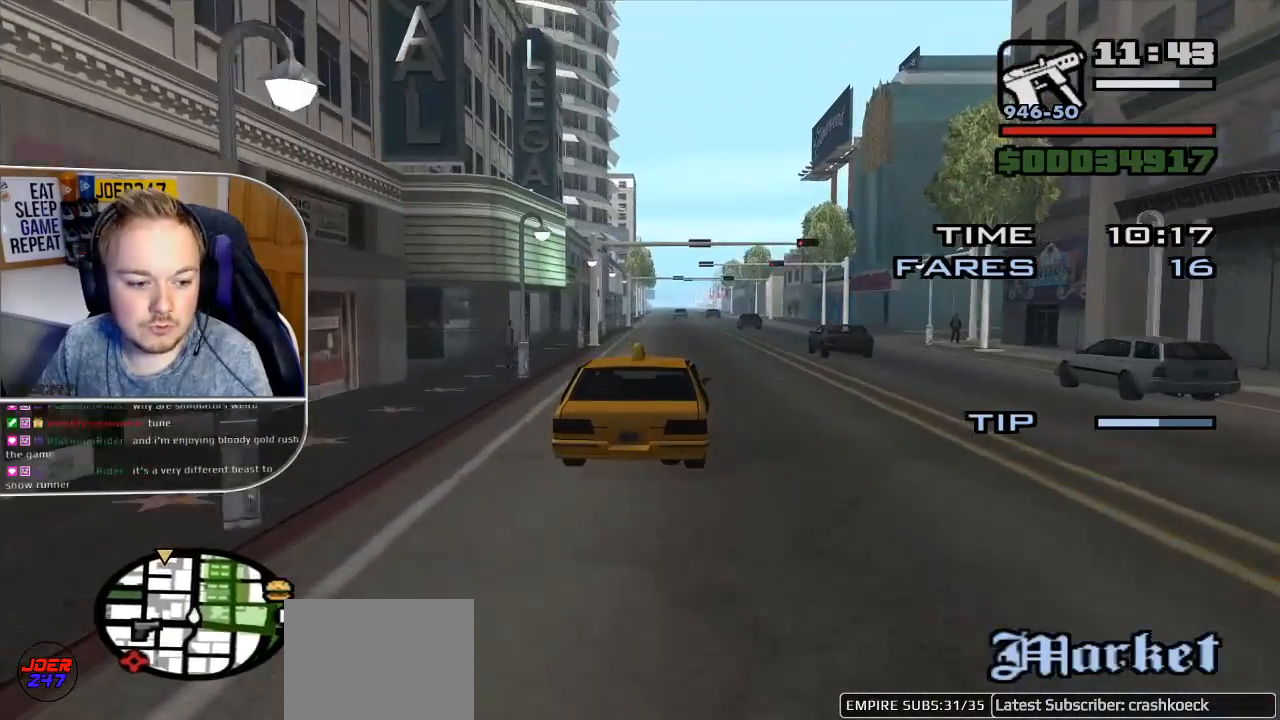
{"buttons": ["R2"], "left_stick": "center", "right_stick": "center", "events": [[167, "left_stick", "left"], [317, "left_stick", "center"]]}
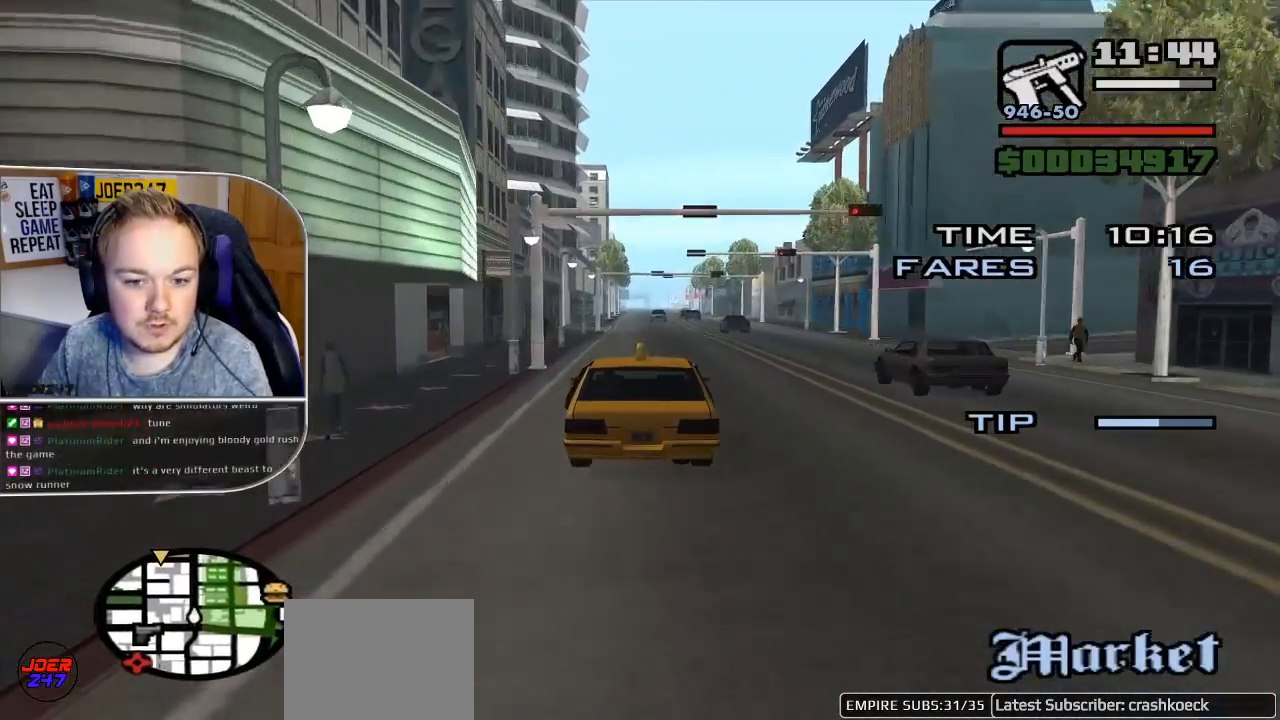
{"buttons": ["R2"], "left_stick": "center", "right_stick": "center", "events": []}
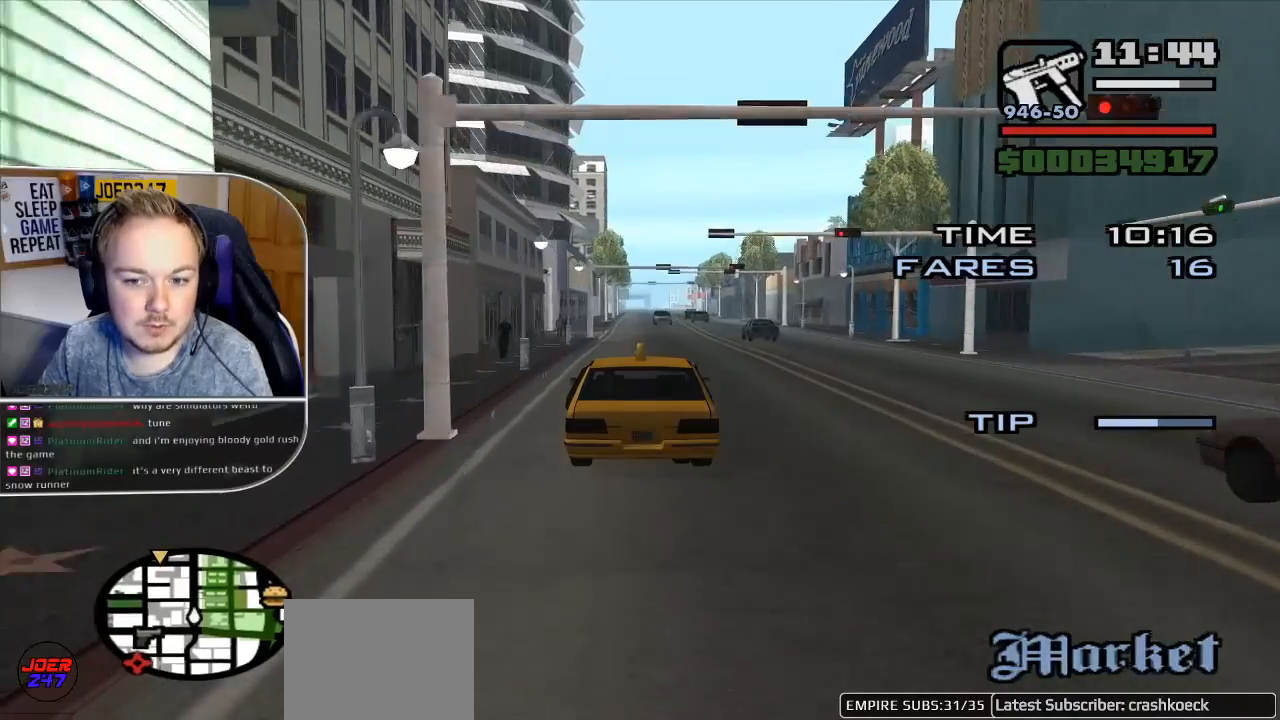
{"buttons": ["L1", "R2"], "left_stick": "center", "right_stick": "center", "events": [[100, "L1", "down"]]}
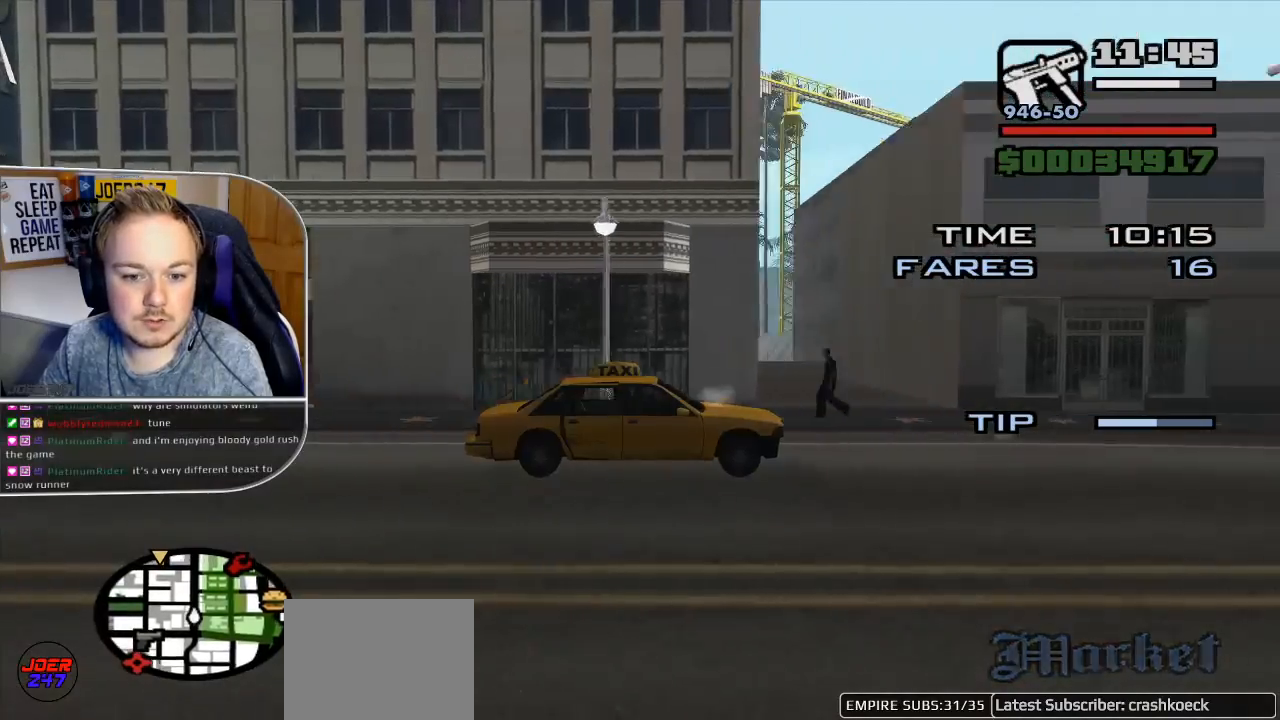
{"buttons": ["R1", "R2"], "left_stick": "center", "right_stick": "center", "events": [[50, "R1", "down"], [450, "L1", "up"]]}
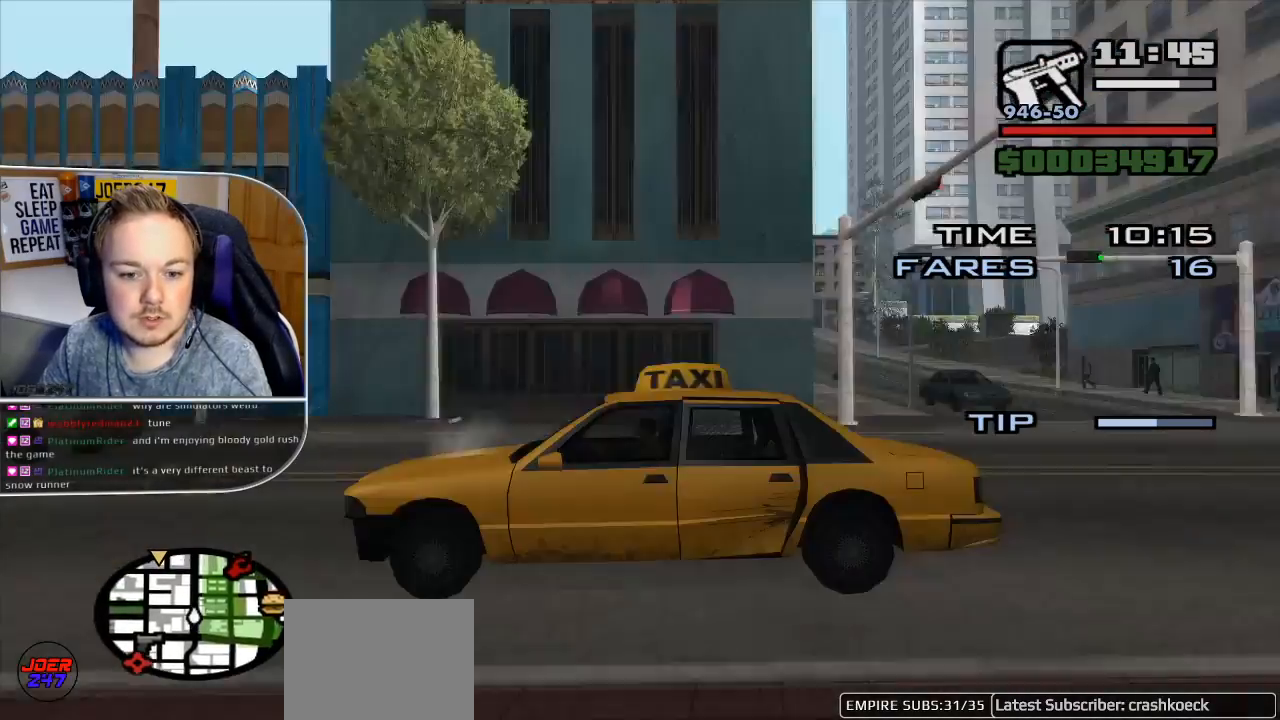
{"buttons": ["R2"], "left_stick": "center", "right_stick": "center", "events": [[233, "R1", "up"]]}
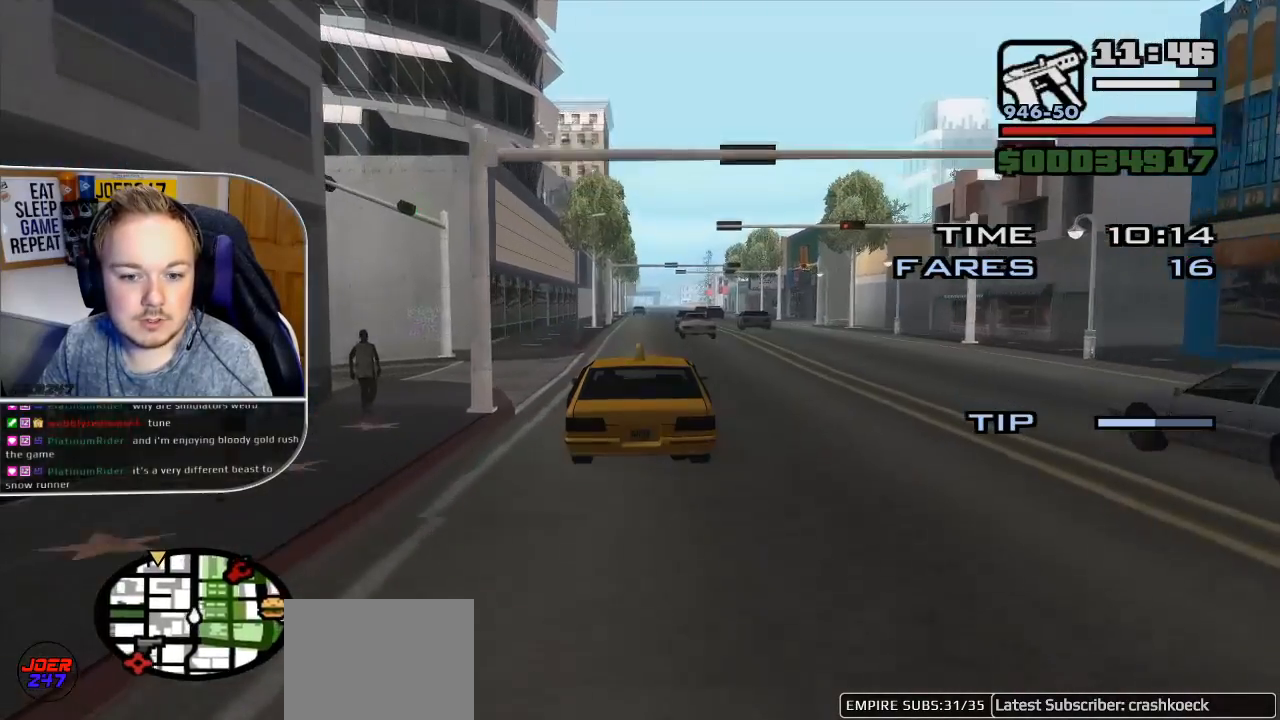
{"buttons": ["R2"], "left_stick": "center", "right_stick": "center", "events": []}
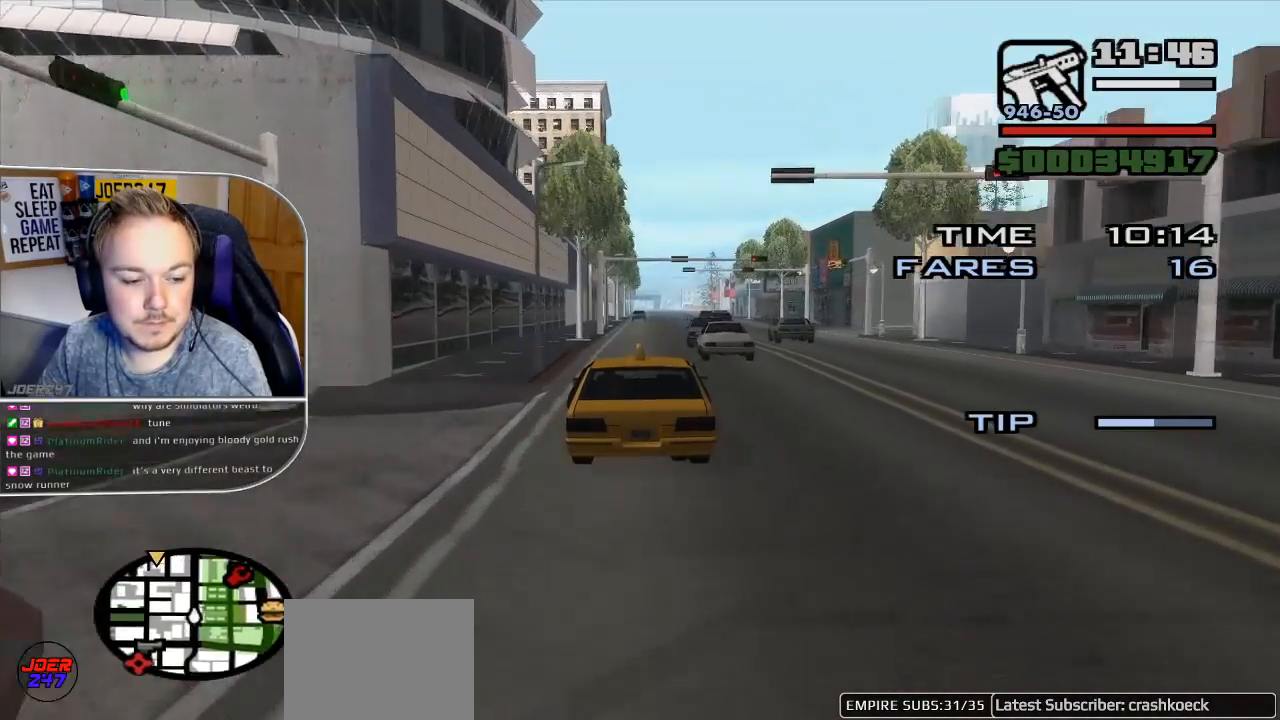
{"buttons": ["R2"], "left_stick": "center", "right_stick": "center", "events": []}
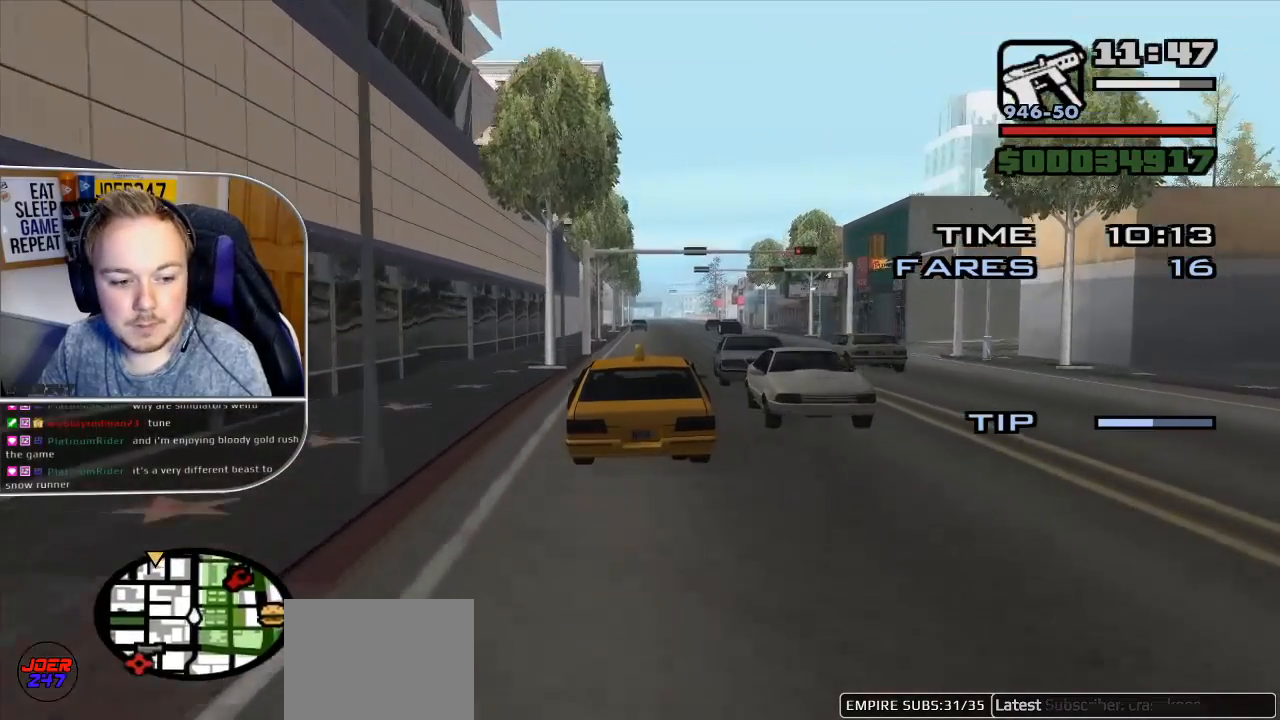
{"buttons": ["R2"], "left_stick": "right", "right_stick": "center", "events": [[417, "left_stick", "right"]]}
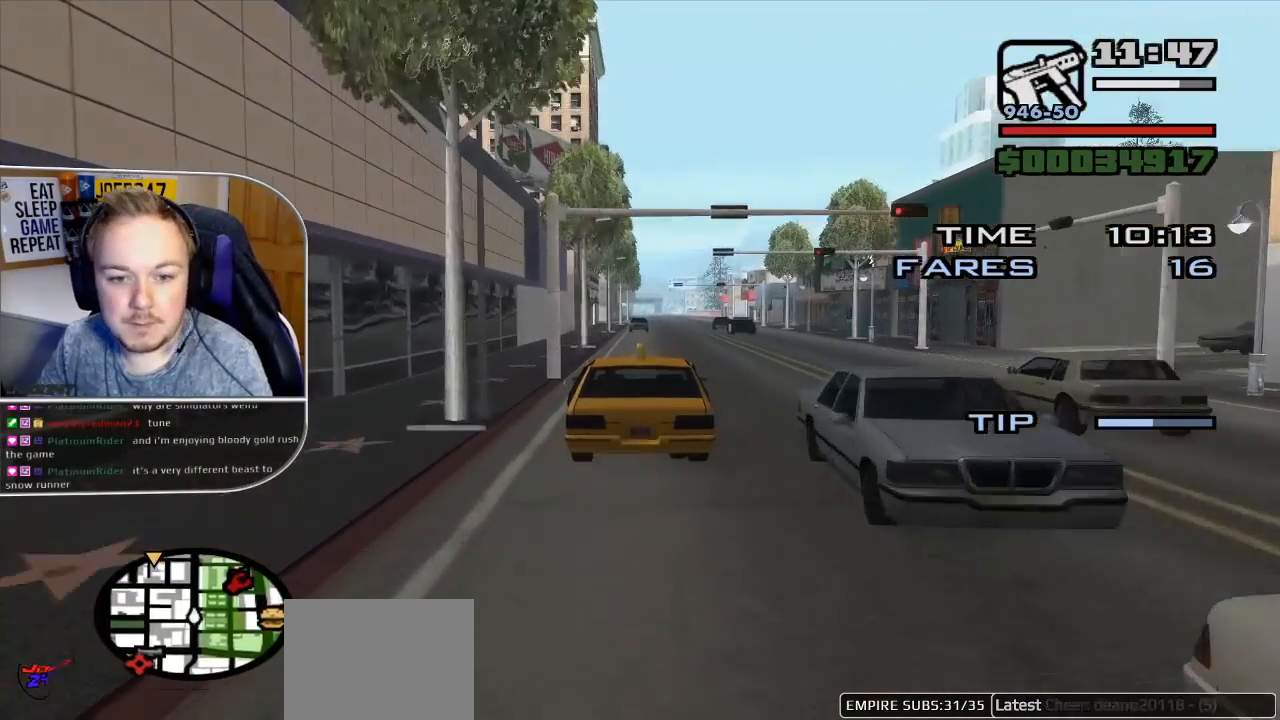
{"buttons": ["R2"], "left_stick": "center", "right_stick": "center", "events": [[100, "left_stick", "center"], [300, "left_stick", "right"], [417, "left_stick", "center"]]}
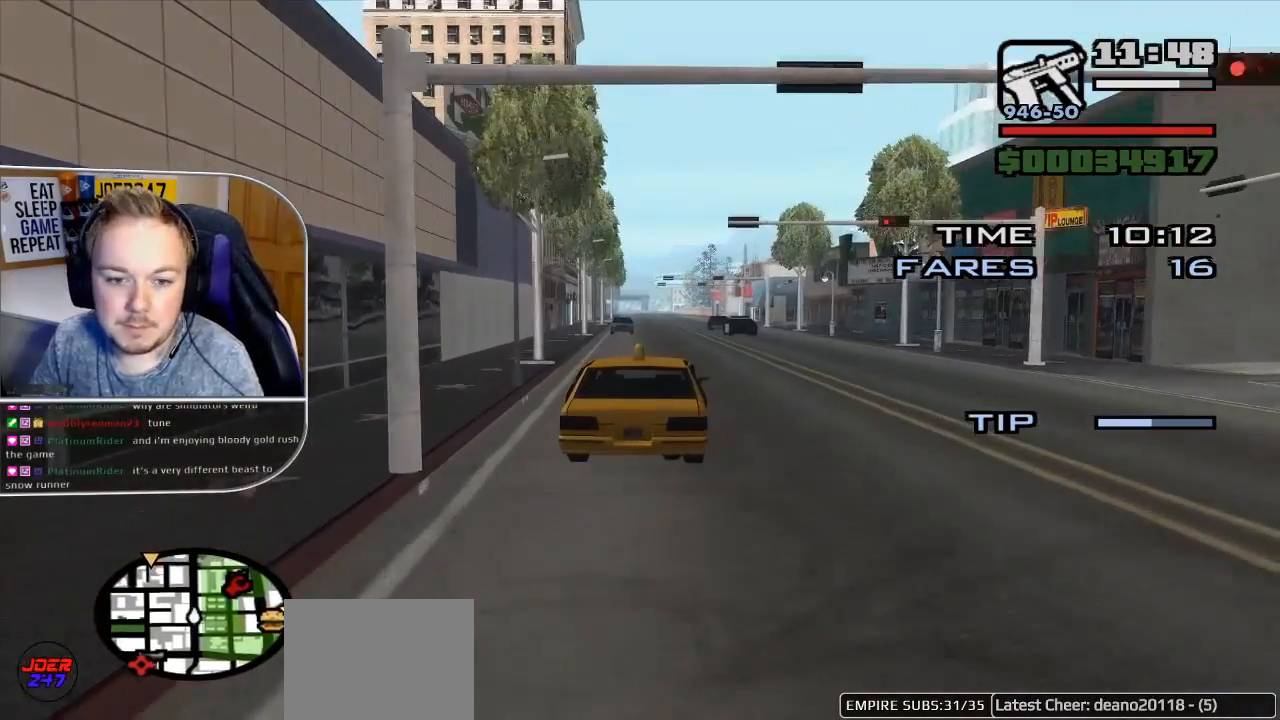
{"buttons": ["R2"], "left_stick": "right", "right_stick": "center", "events": [[483, "left_stick", "right"]]}
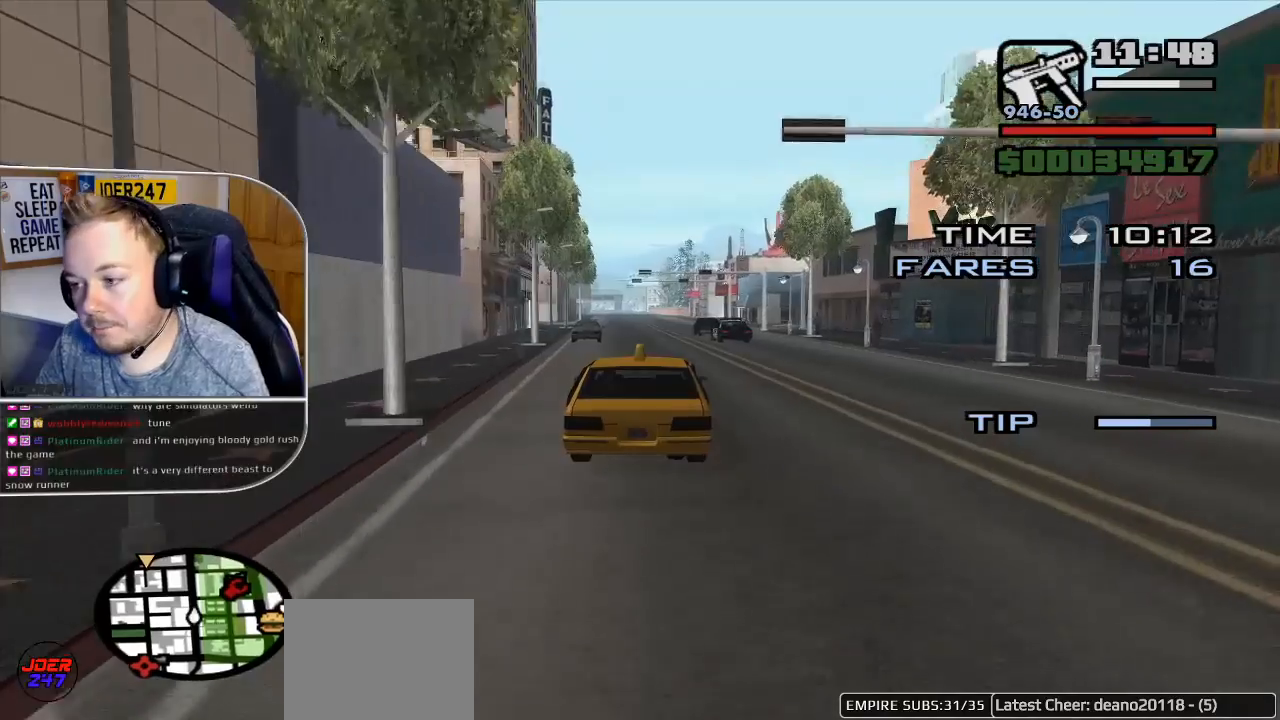
{"buttons": ["R2"], "left_stick": "center", "right_stick": "center", "events": [[133, "left_stick", "center"]]}
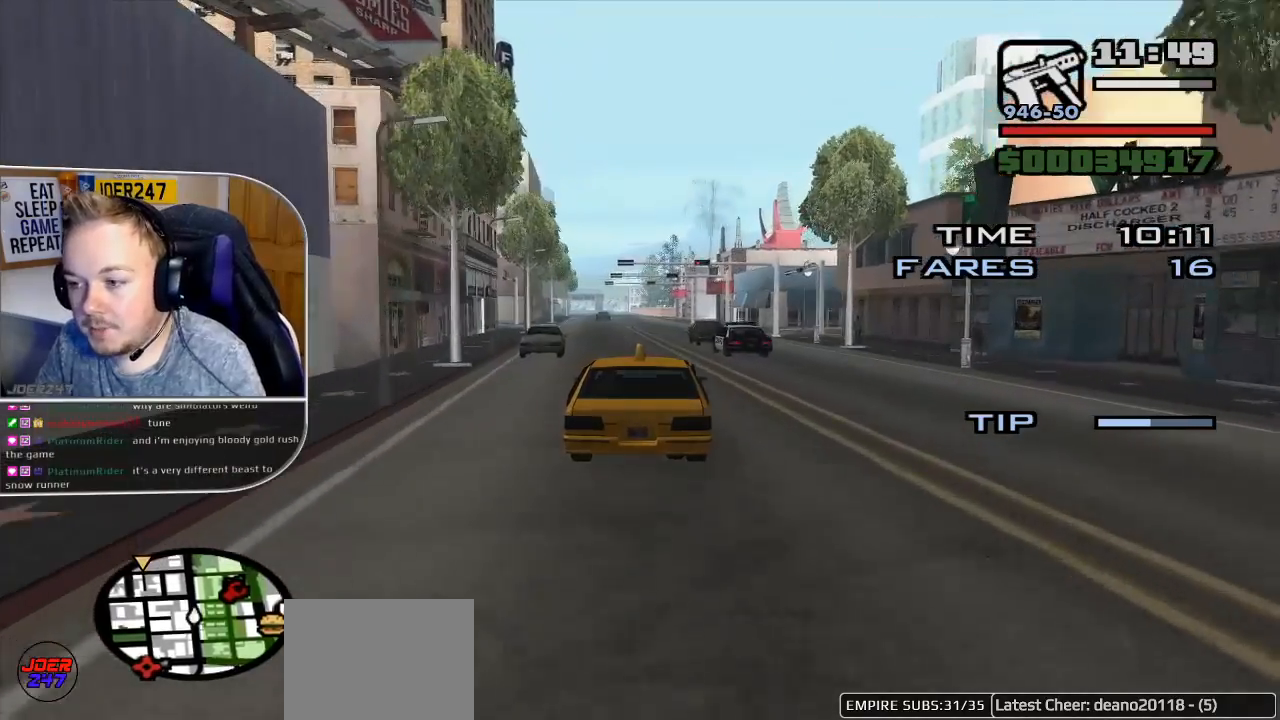
{"buttons": ["R2"], "left_stick": "center", "right_stick": "center", "events": []}
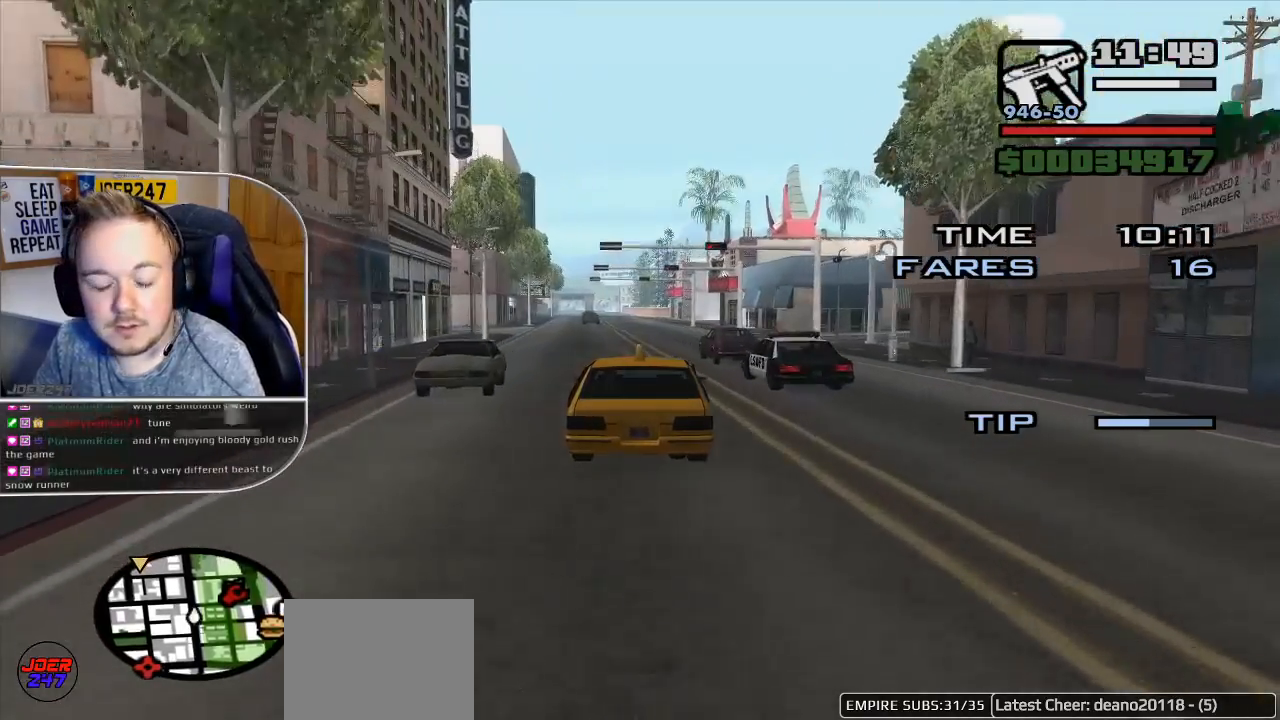
{"buttons": ["R2"], "left_stick": "down-right", "right_stick": "center", "events": [[33, "left_stick", "left"], [167, "left_stick", "center"], [433, "left_stick", "down-right"]]}
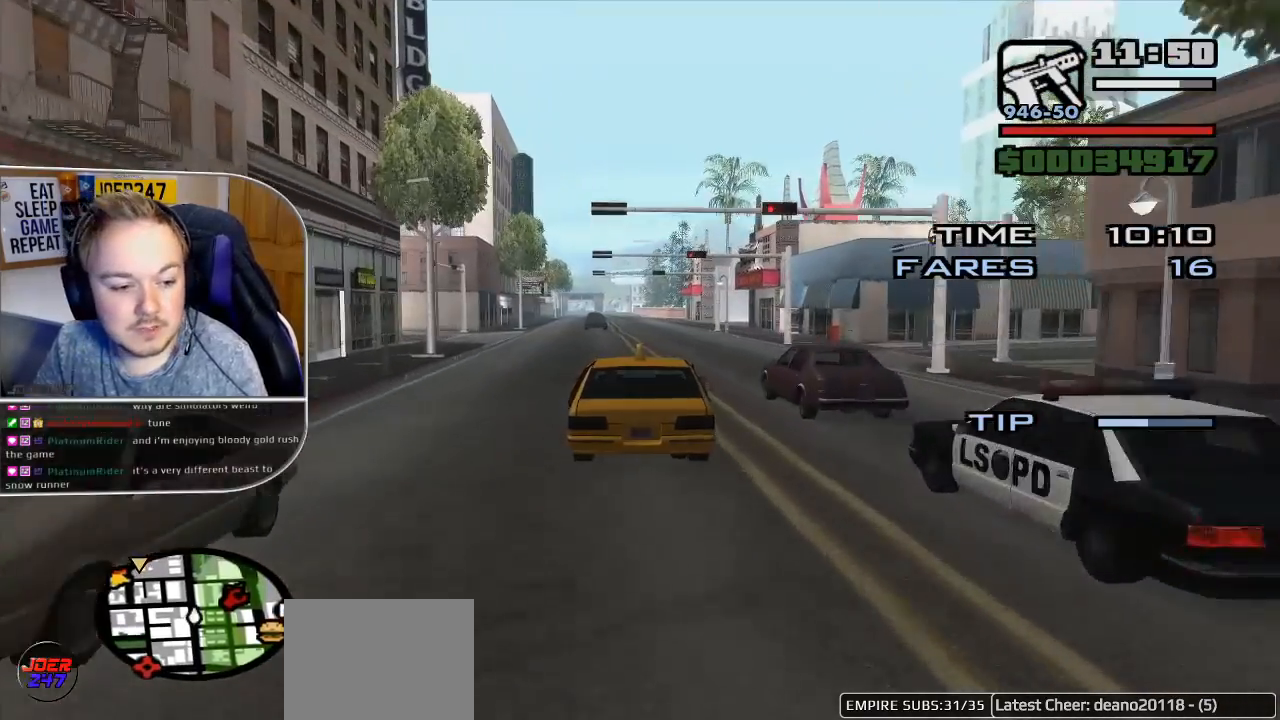
{"buttons": ["R2"], "left_stick": "center", "right_stick": "center", "events": [[100, "left_stick", "center"]]}
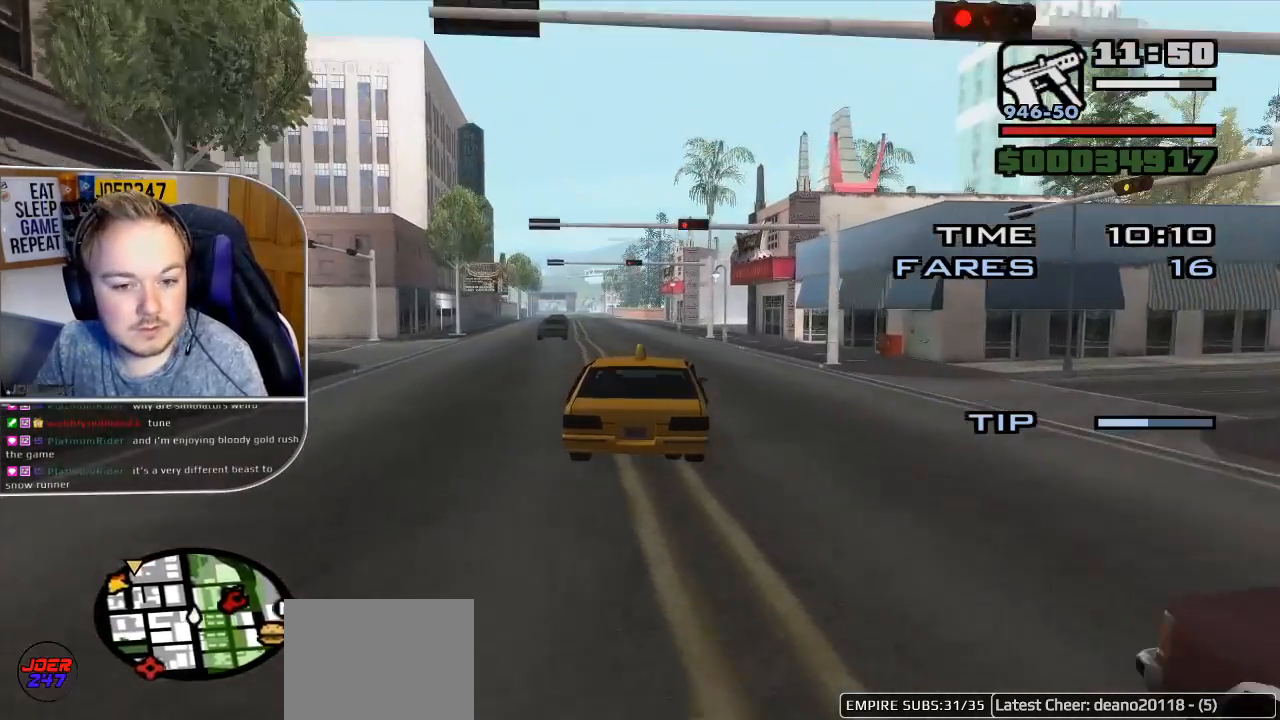
{"buttons": ["R2"], "left_stick": "up-left", "right_stick": "center", "events": [[117, "left_stick", "up-left"], [233, "left_stick", "center"], [400, "left_stick", "left"], [483, "left_stick", "up-left"]]}
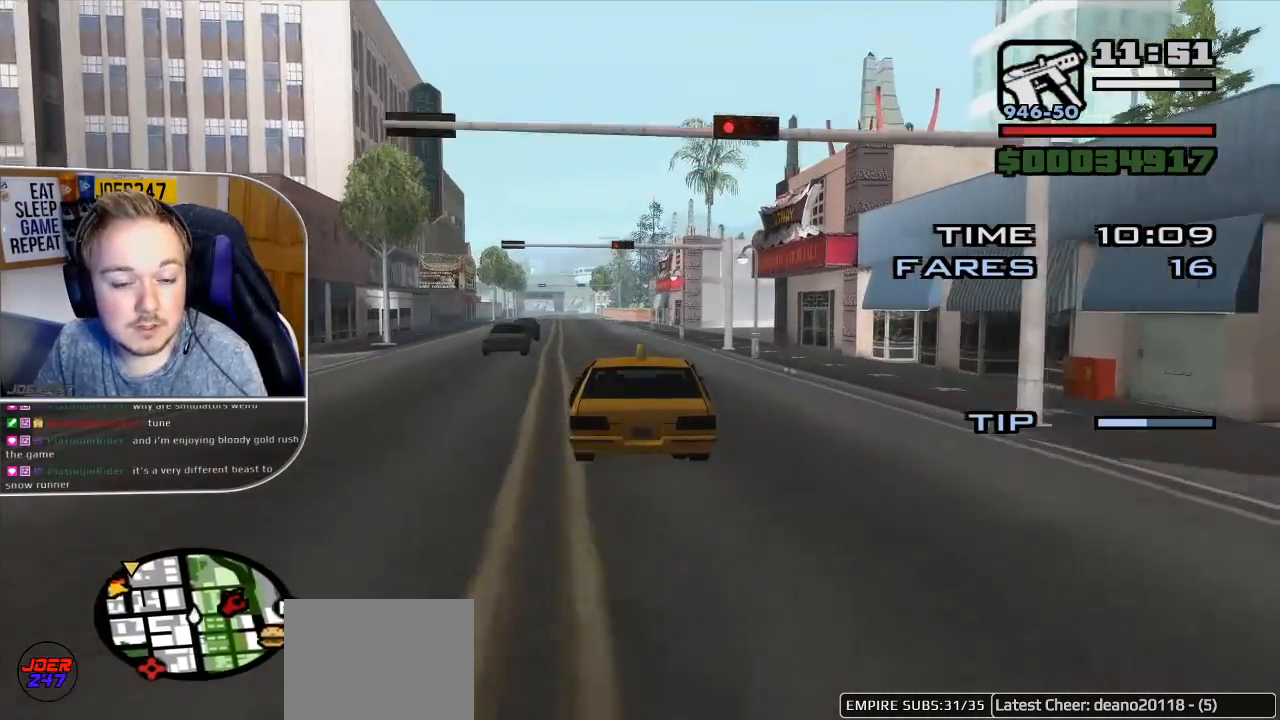
{"buttons": ["R2"], "left_stick": "center", "right_stick": "center", "events": [[100, "left_stick", "center"]]}
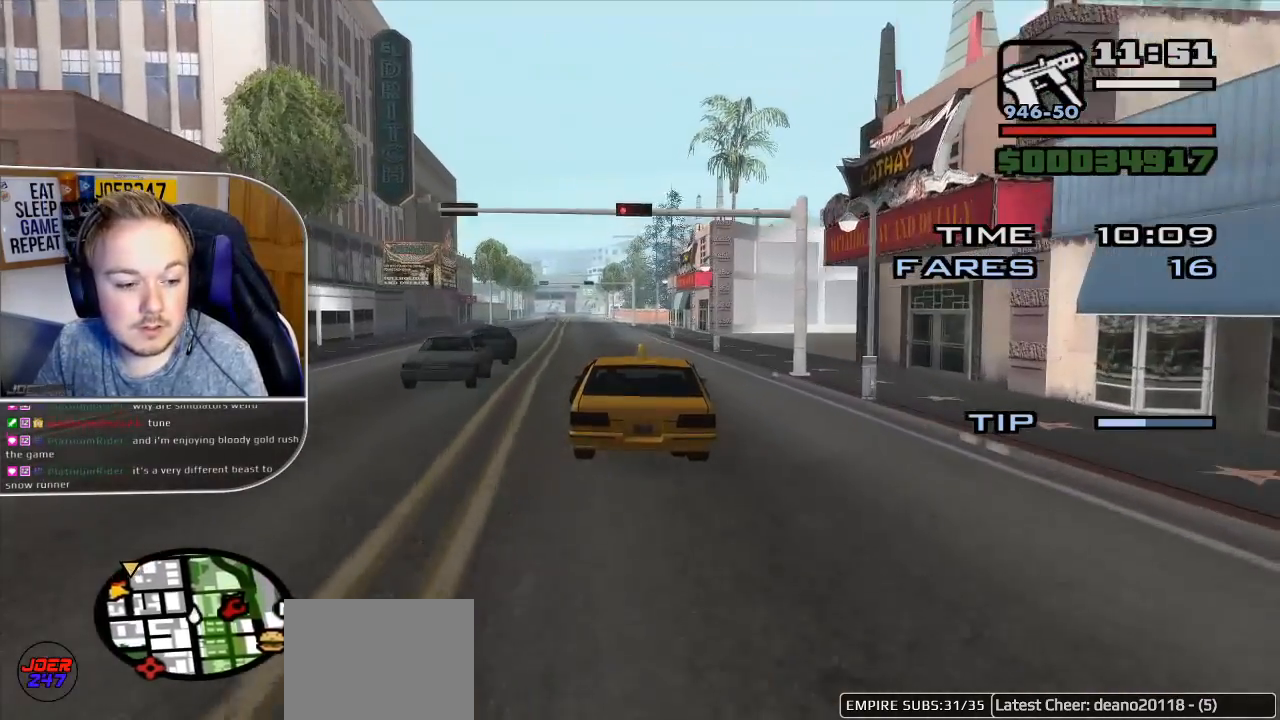
{"buttons": ["R2"], "left_stick": "left", "right_stick": "center", "events": [[150, "left_stick", "left"]]}
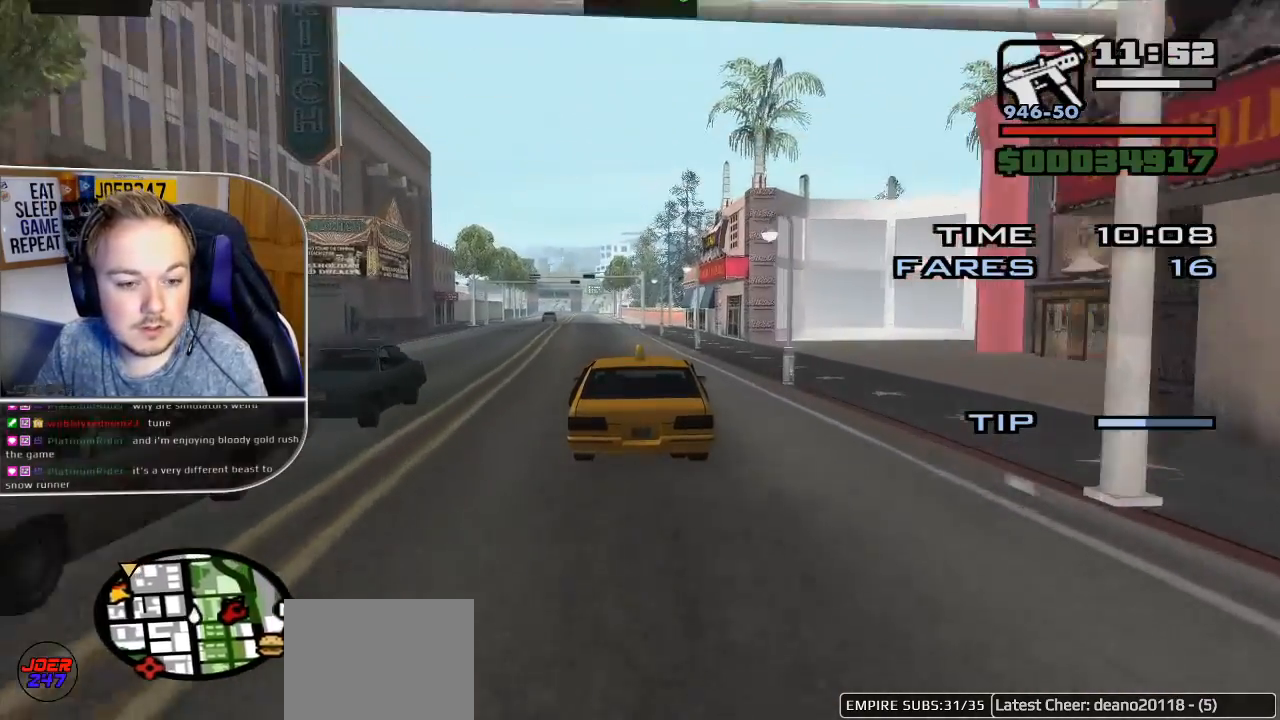
{"buttons": ["R2"], "left_stick": "left", "right_stick": "center", "events": []}
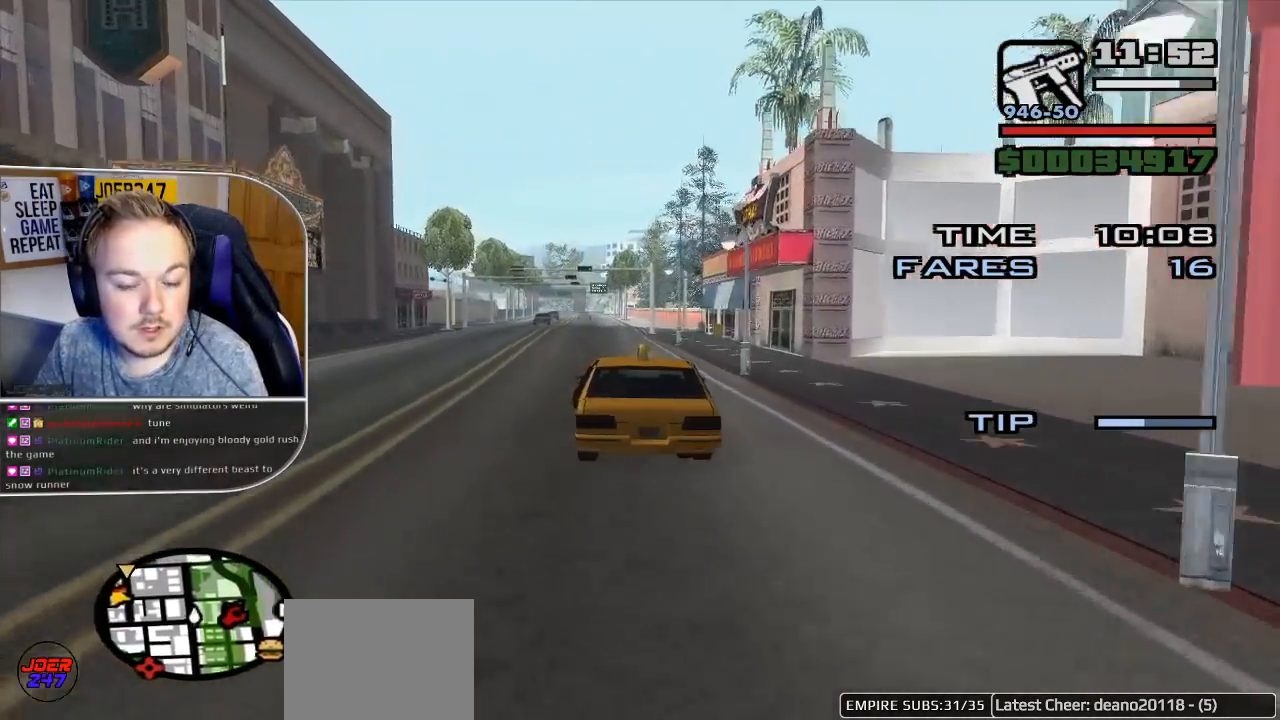
{"buttons": ["R2"], "left_stick": "right", "right_stick": "center", "events": [[233, "left_stick", "right"]]}
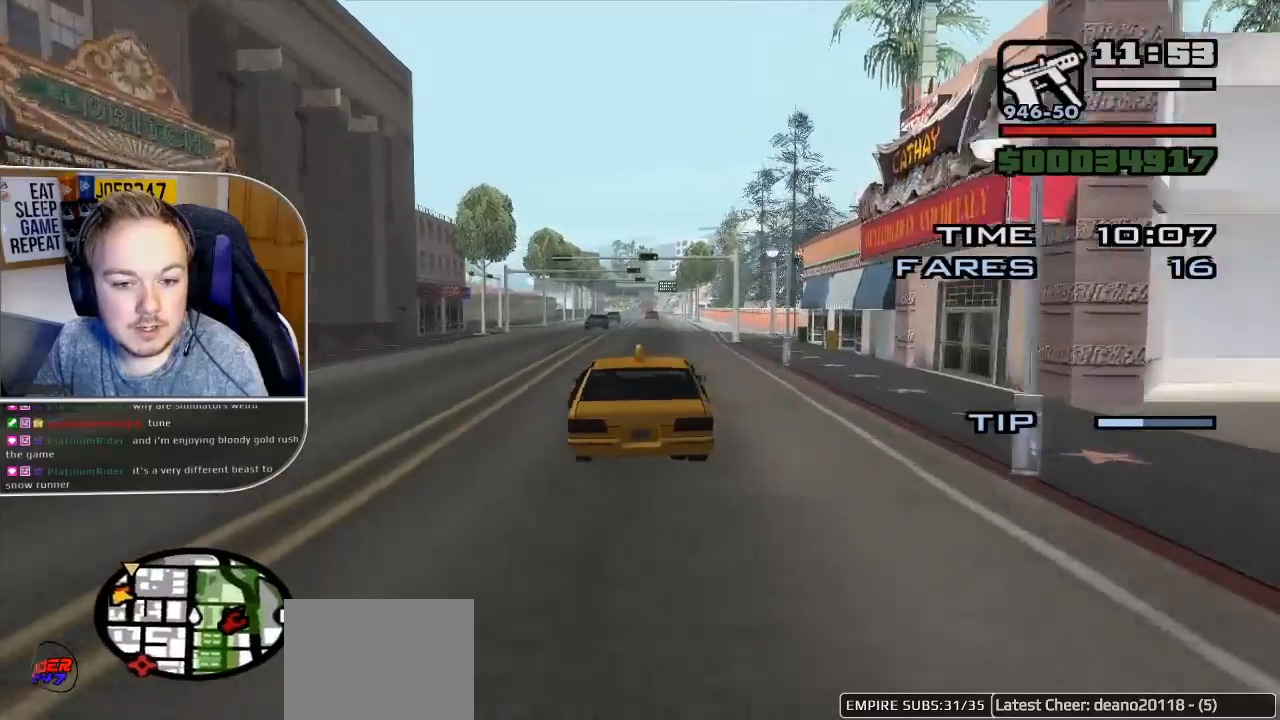
{"buttons": ["R2"], "left_stick": "left", "right_stick": "center", "events": [[167, "left_stick", "center"], [217, "left_stick", "left"]]}
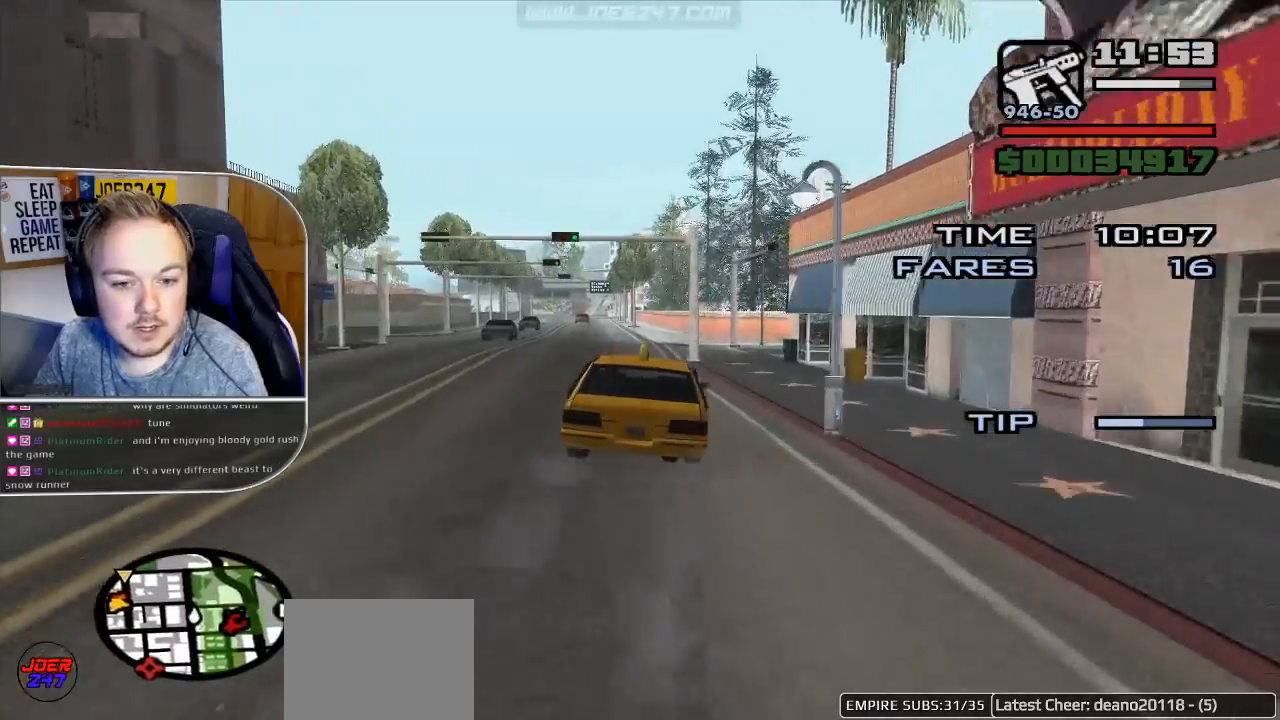
{"buttons": ["R2"], "left_stick": "down-right", "right_stick": "center", "events": [[217, "left_stick", "center"], [383, "left_stick", "right"], [450, "left_stick", "down-right"]]}
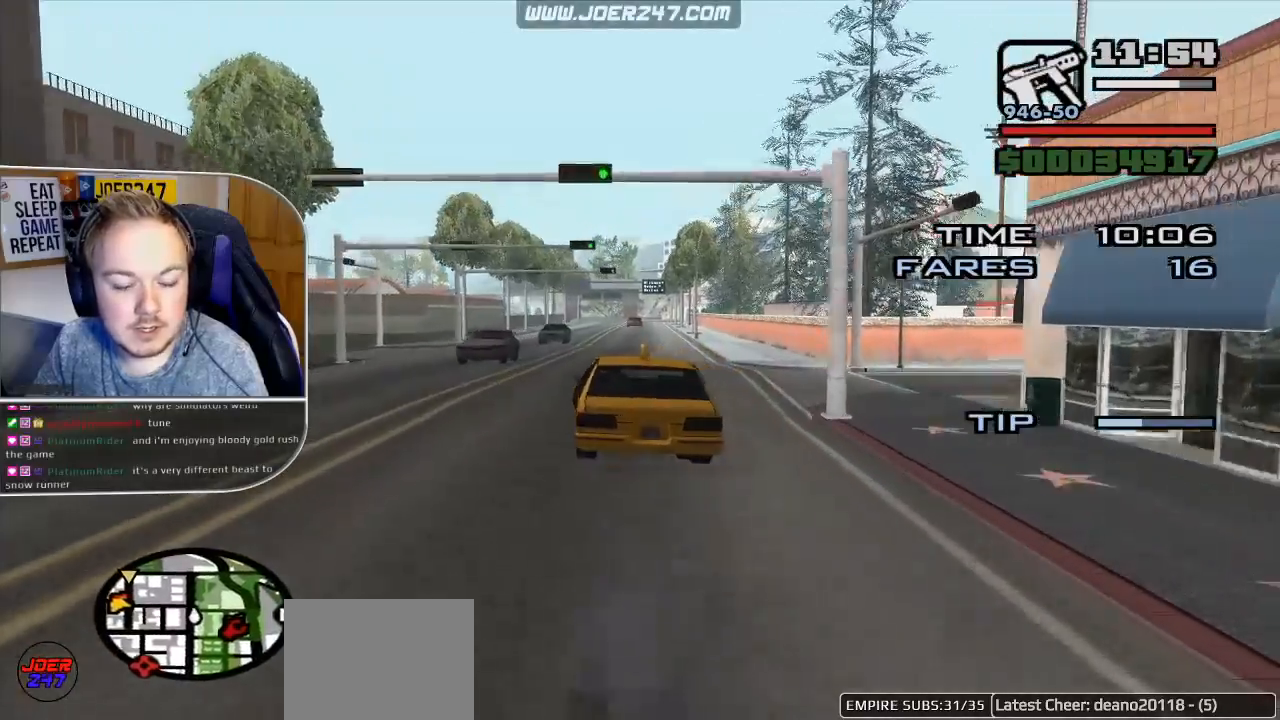
{"buttons": ["R2"], "left_stick": "left", "right_stick": "center", "events": [[183, "left_stick", "center"], [433, "left_stick", "left"]]}
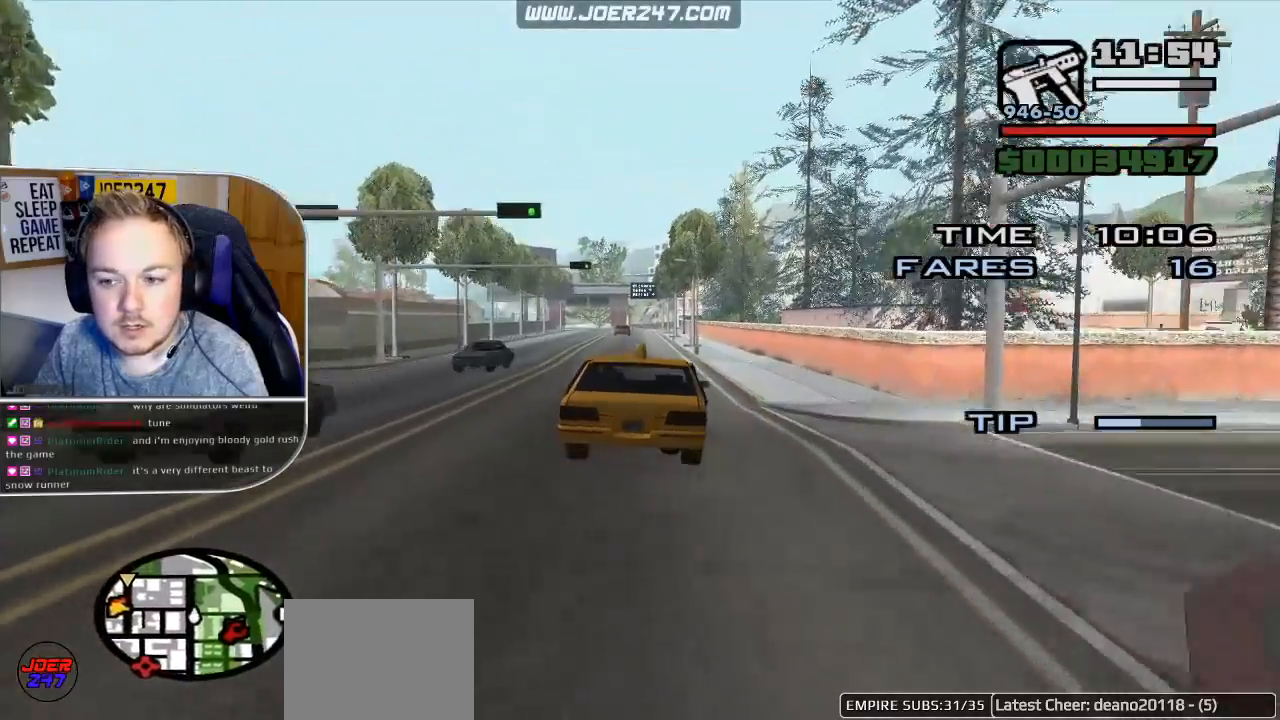
{"buttons": ["R2"], "left_stick": "center", "right_stick": "center", "events": [[150, "left_stick", "center"]]}
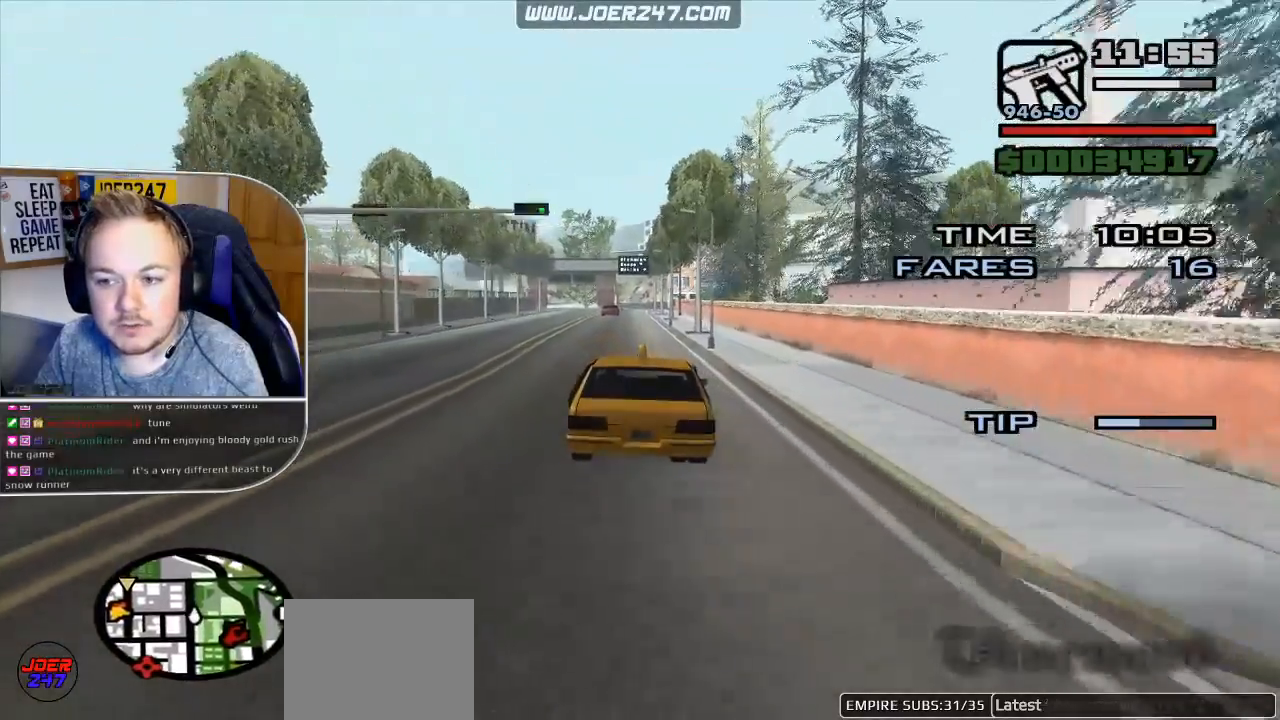
{"buttons": ["R2"], "left_stick": "center", "right_stick": "center", "events": [[117, "left_stick", "left"], [333, "left_stick", "center"]]}
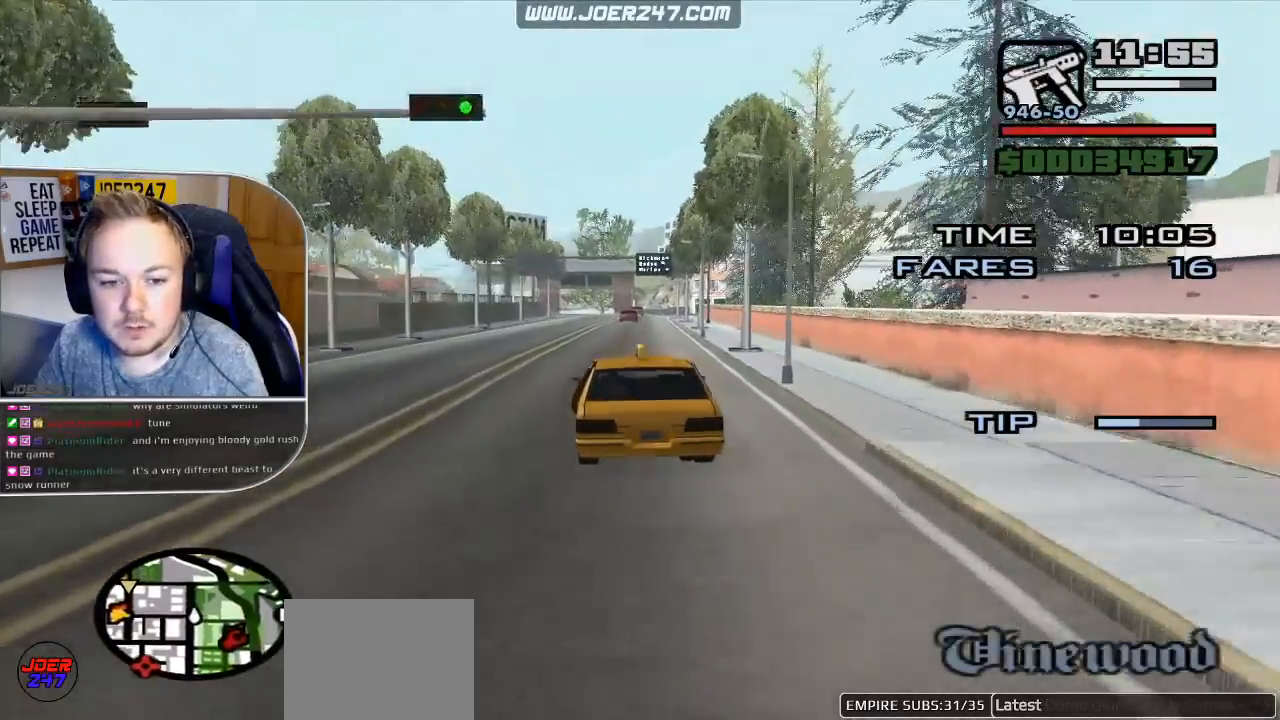
{"buttons": ["R2"], "left_stick": "center", "right_stick": "center", "events": []}
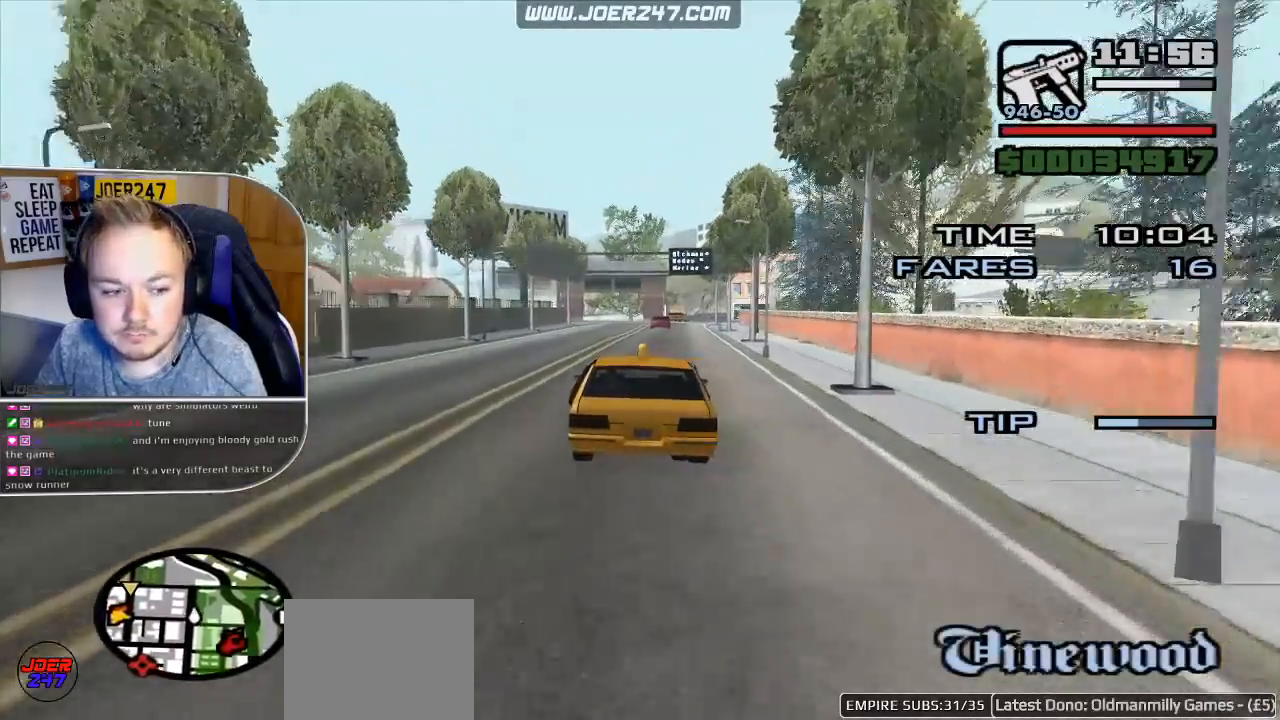
{"buttons": ["R2"], "left_stick": "down-right", "right_stick": "center", "events": [[300, "left_stick", "down-right"]]}